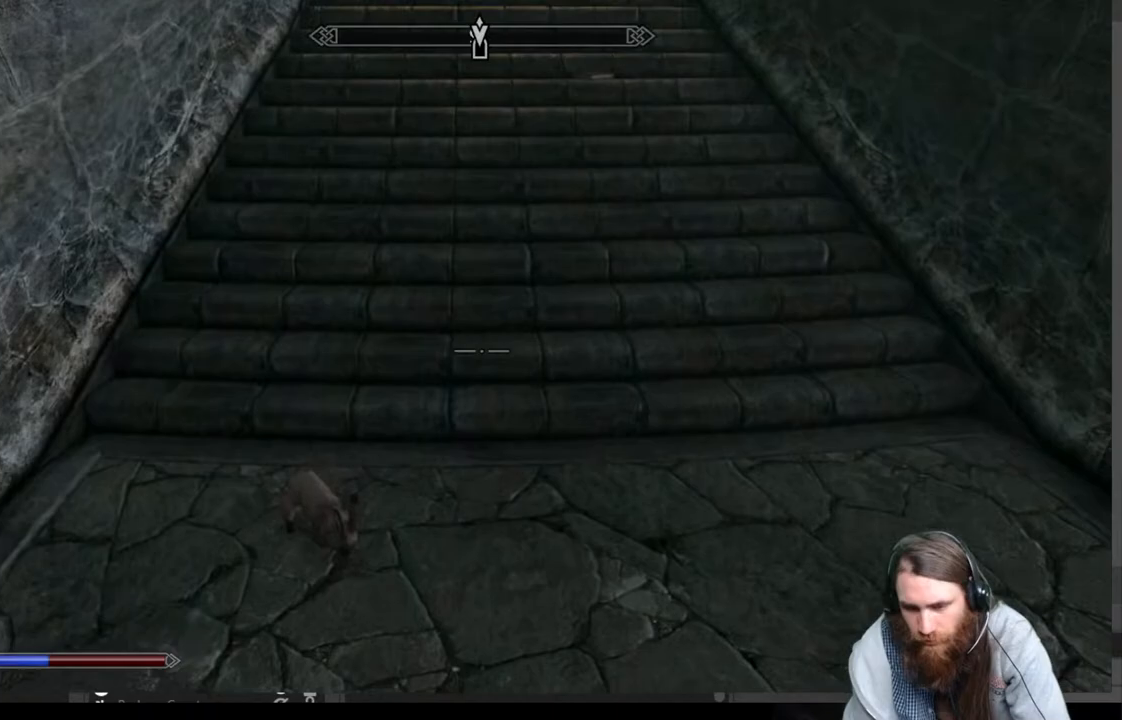
Gameplay with a controller (Xbox layout); each line is a JSON object with the inputs held at the frame after it. "events" lists button and stick changes between this image and that frame as [ms after this image, input, new state], when the widget could be followed in between.
{"buttons": [], "left_stick": "up-right", "right_stick": "center", "events": [[333, "left_stick", "up-right"], [400, "right_stick", "center"]]}
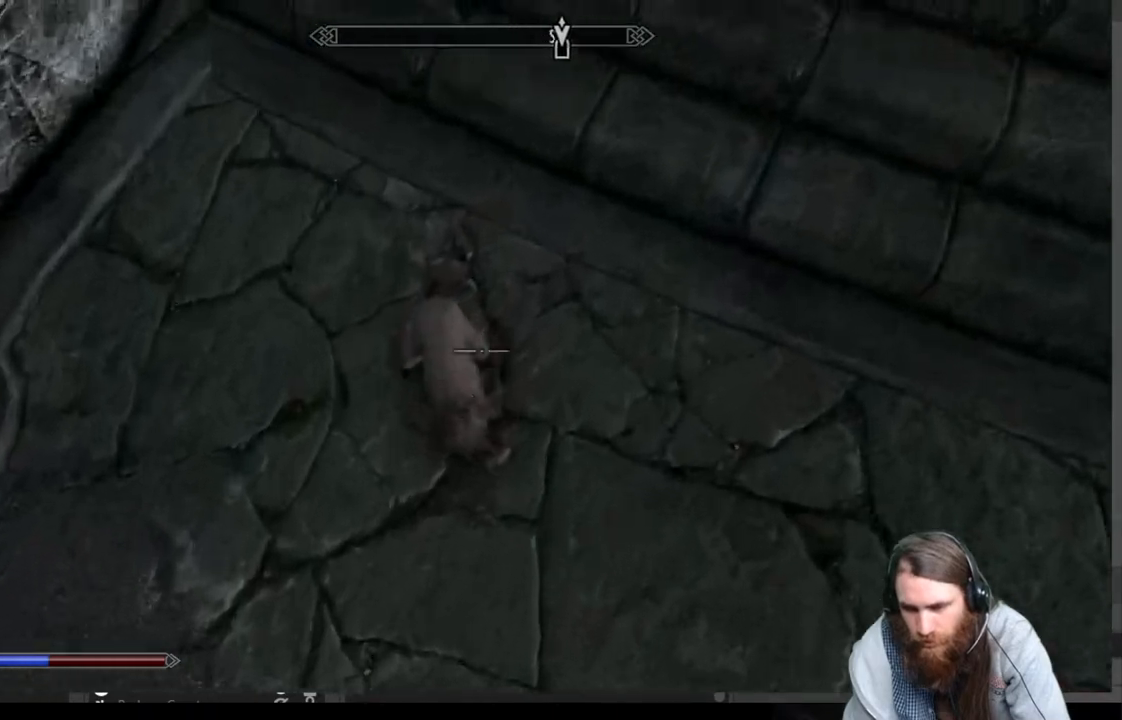
{"buttons": [], "left_stick": "up-right", "right_stick": "up", "events": [[50, "right_stick", "up"]]}
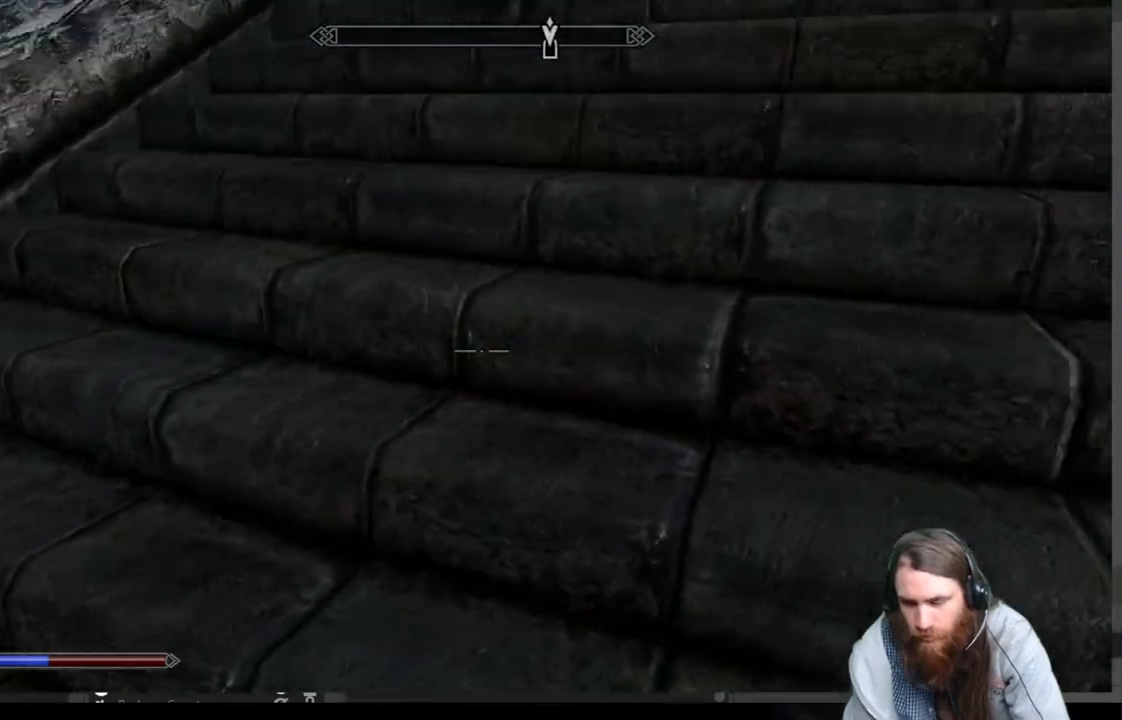
{"buttons": [], "left_stick": "up", "right_stick": "center", "events": [[100, "A", "down"], [217, "left_stick", "up"], [250, "A", "up"], [317, "right_stick", "center"]]}
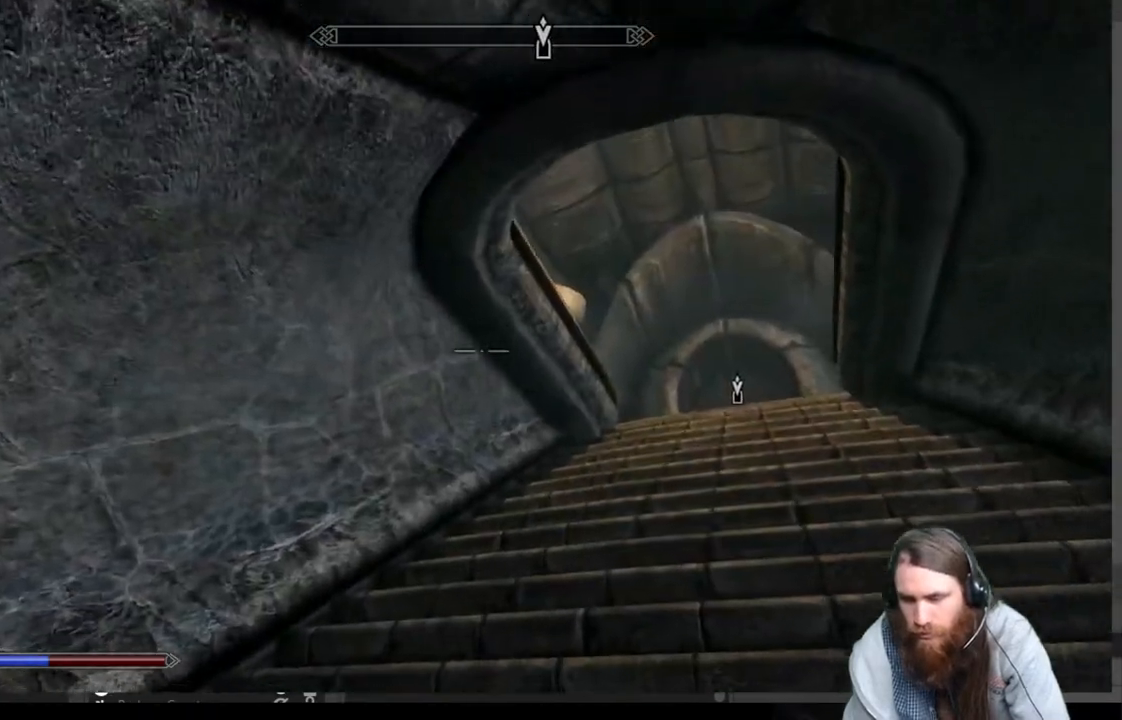
{"buttons": [], "left_stick": "up", "right_stick": "center", "events": [[83, "right_stick", "down-right"], [267, "right_stick", "center"], [317, "A", "down"], [467, "A", "up"]]}
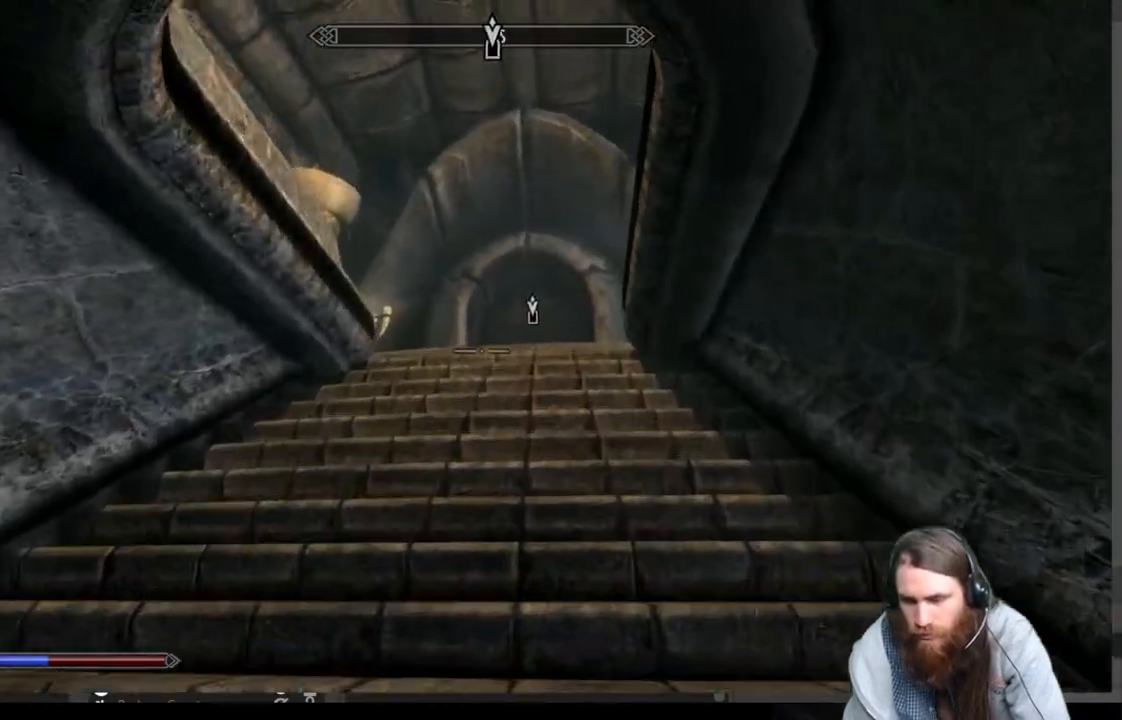
{"buttons": [], "left_stick": "up", "right_stick": "down", "events": [[67, "A", "down"], [217, "A", "up"], [317, "A", "down"], [400, "right_stick", "down"], [433, "A", "up"]]}
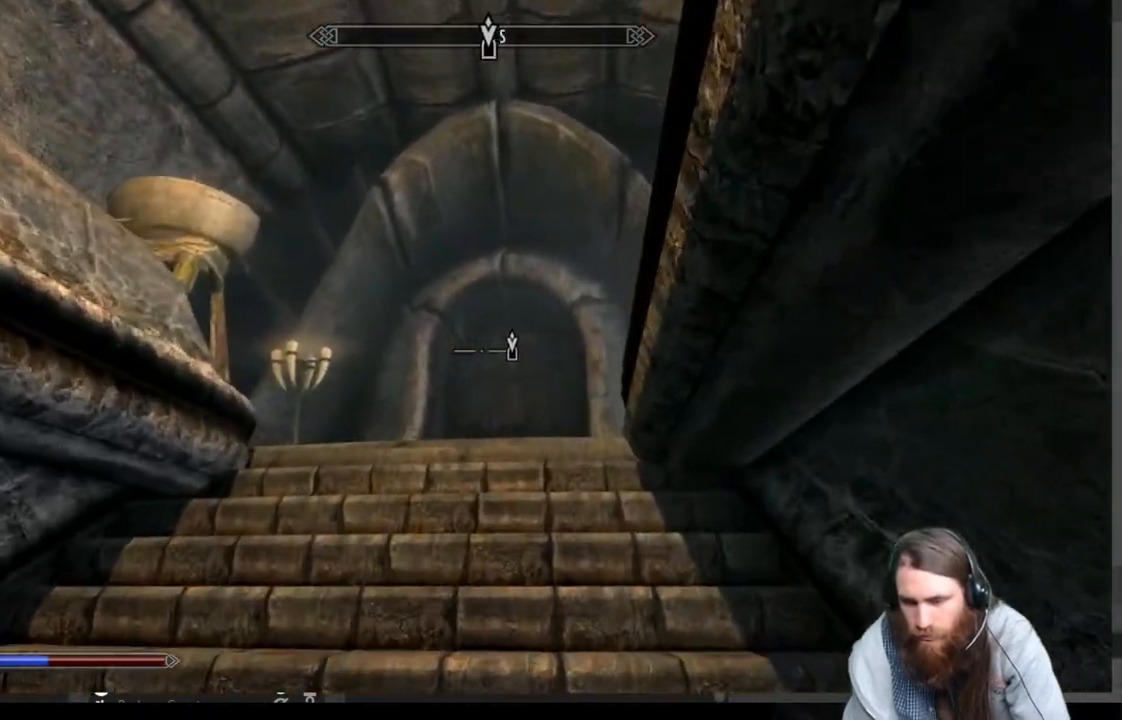
{"buttons": [], "left_stick": "up", "right_stick": "down-right", "events": [[100, "A", "down"], [200, "A", "up"], [300, "right_stick", "down-right"], [317, "A", "down"], [433, "A", "up"]]}
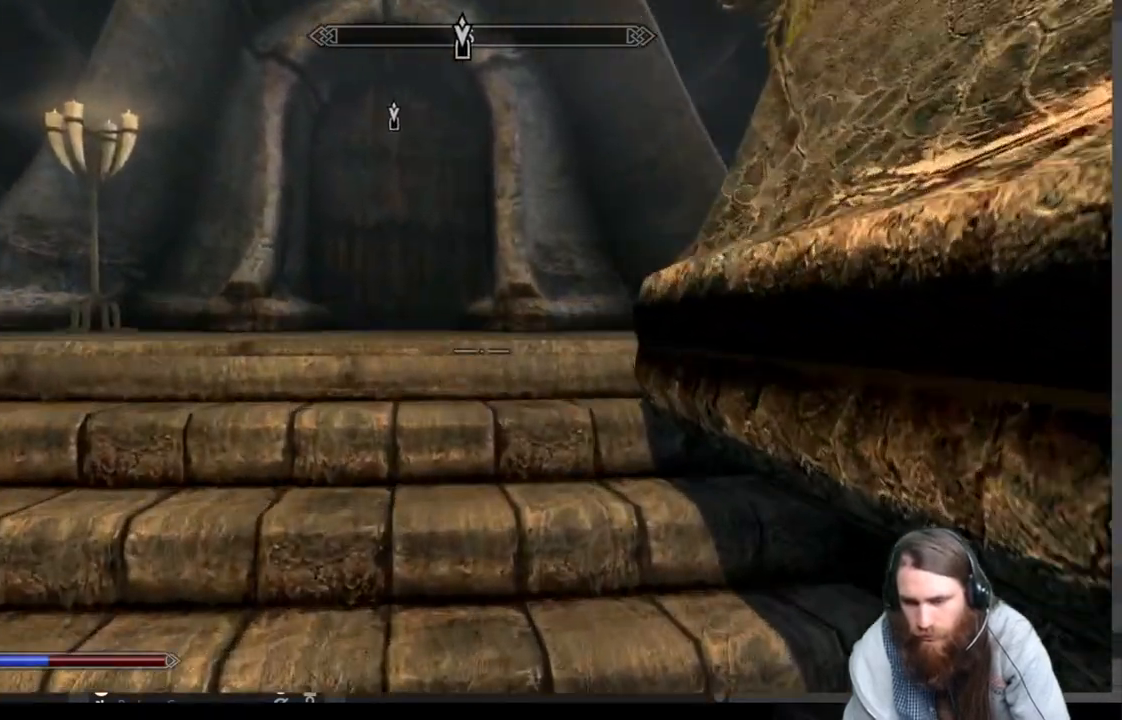
{"buttons": [], "left_stick": "up", "right_stick": "center", "events": [[33, "A", "down"], [150, "A", "up"], [300, "A", "down"], [383, "right_stick", "center"], [467, "A", "up"]]}
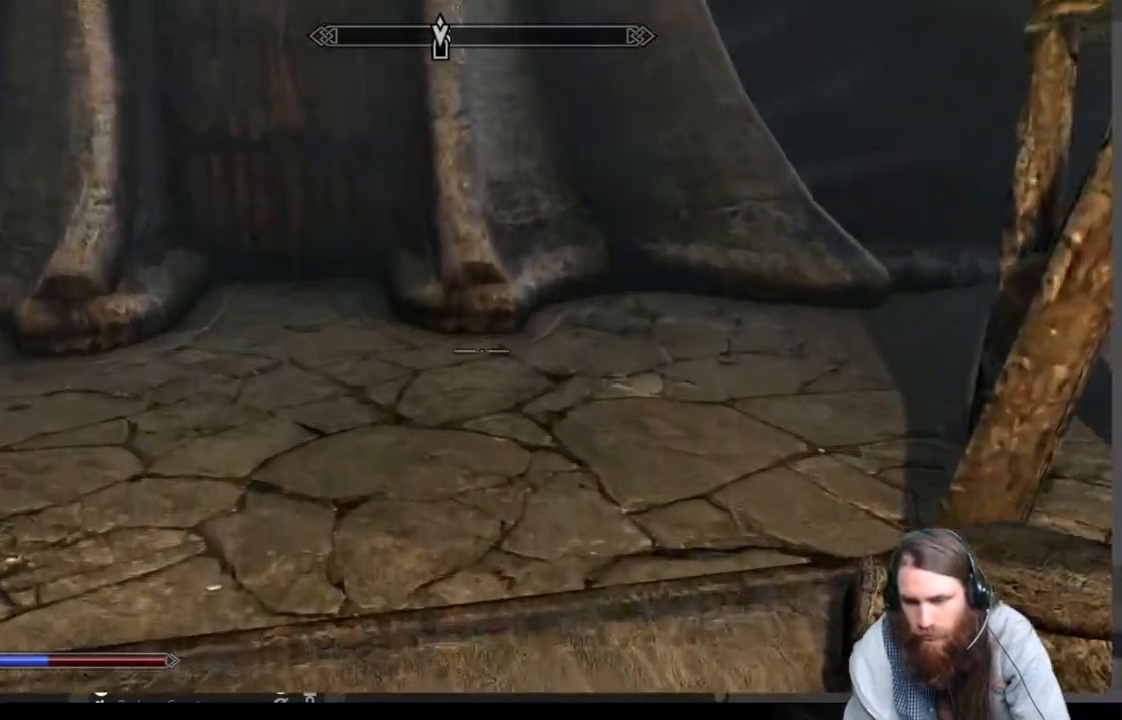
{"buttons": [], "left_stick": "up", "right_stick": "center", "events": [[100, "right_stick", "up"], [267, "right_stick", "center"]]}
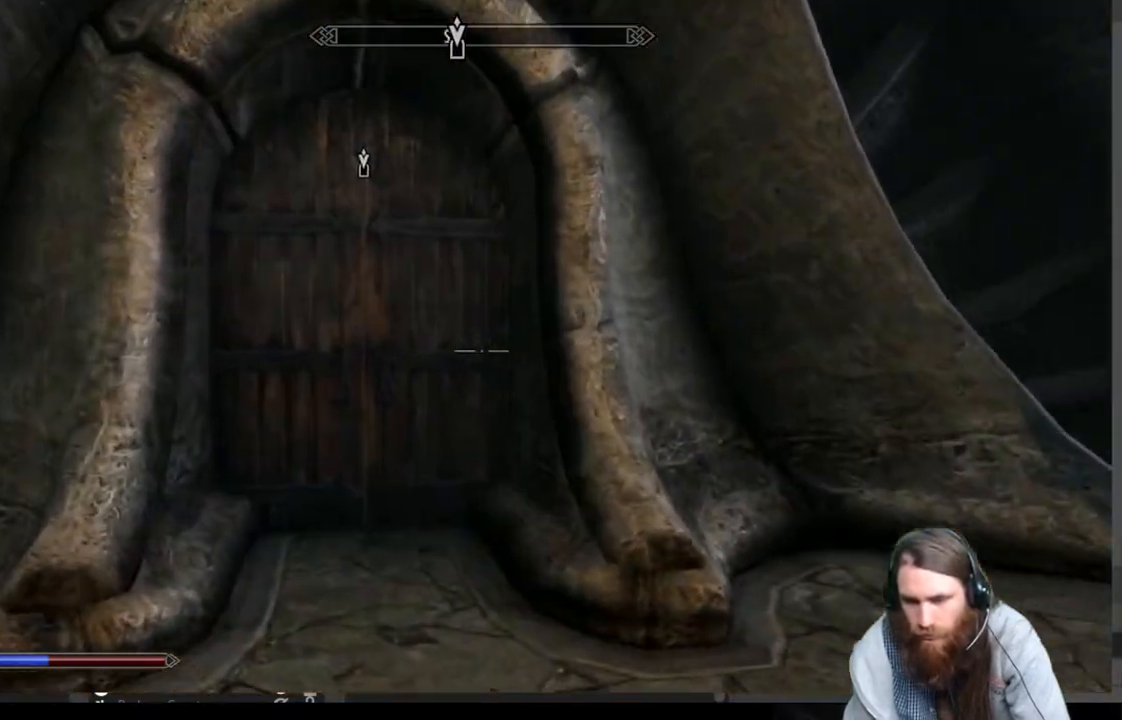
{"buttons": [], "left_stick": "up", "right_stick": "center", "events": []}
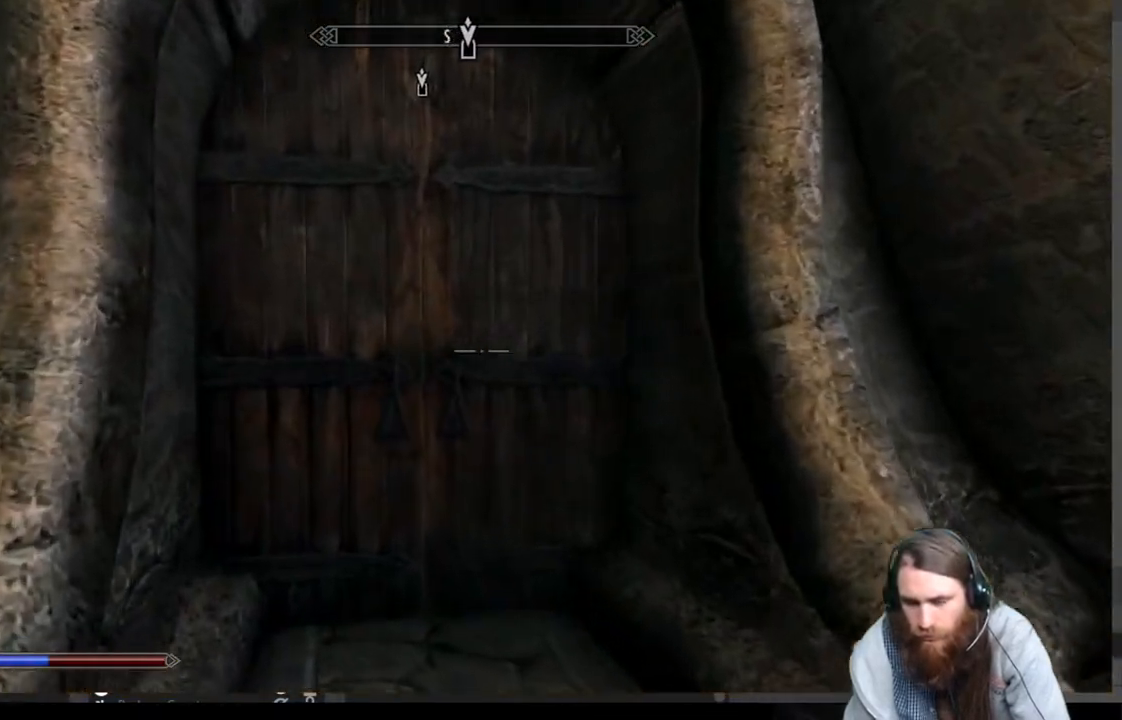
{"buttons": ["Y"], "left_stick": "up", "right_stick": "center", "events": [[417, "Y", "down"]]}
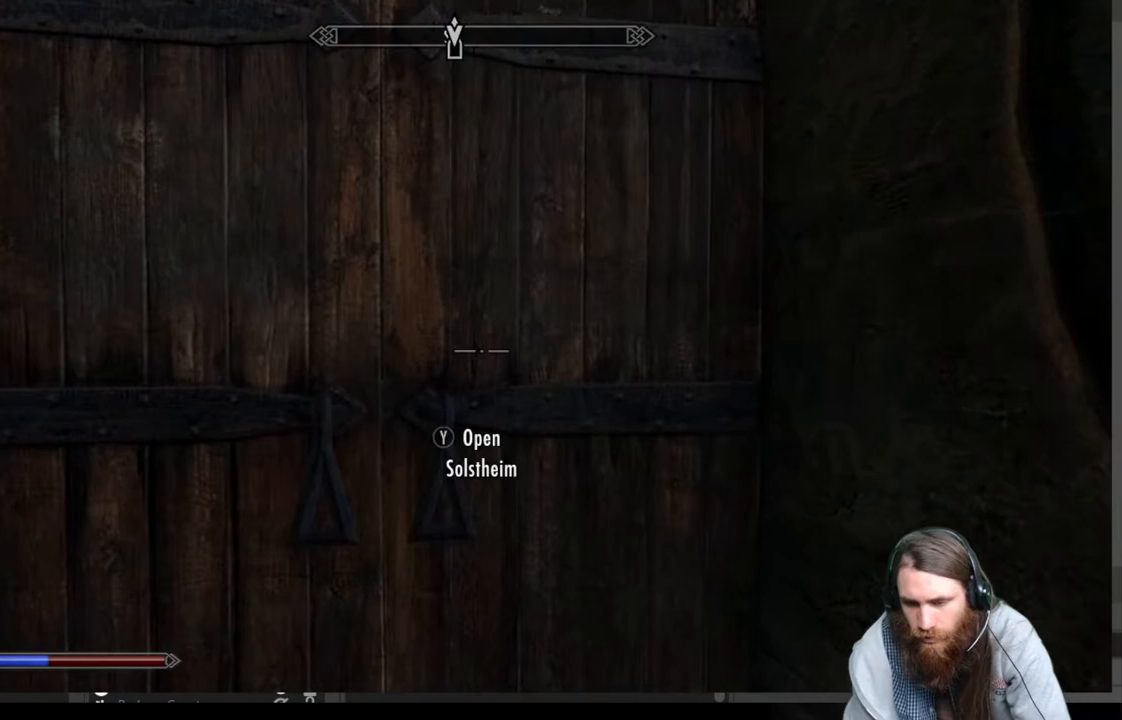
{"buttons": [], "left_stick": "center", "right_stick": "center", "events": [[33, "Y", "up"], [33, "left_stick", "center"]]}
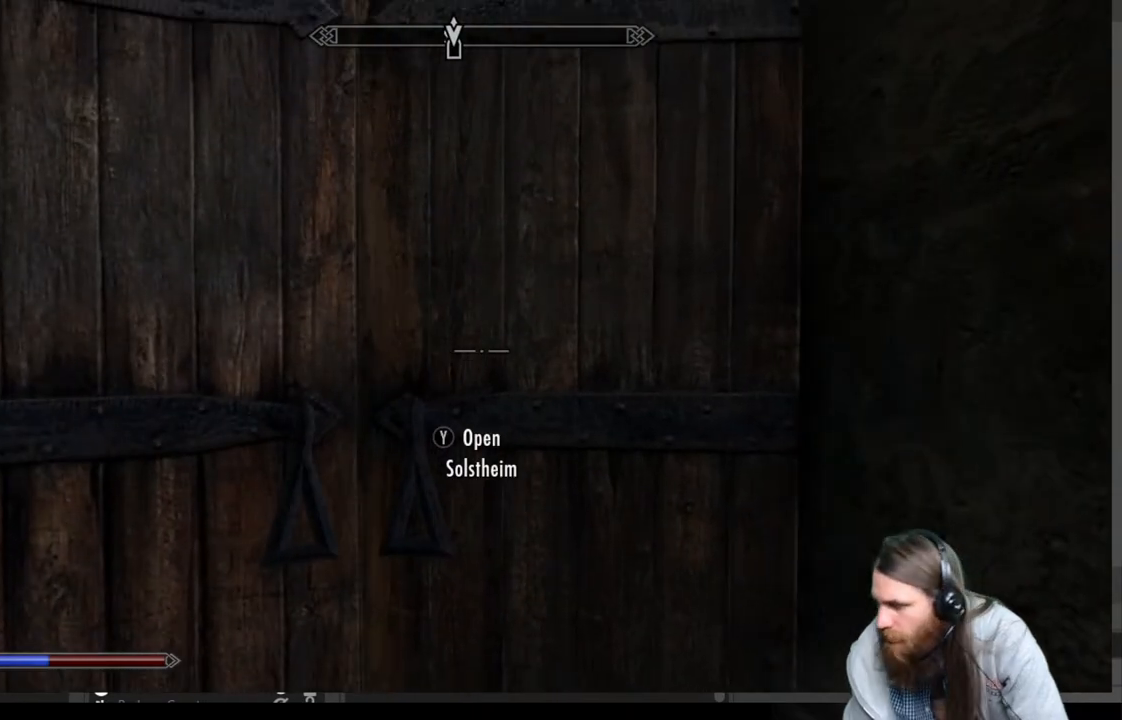
{"buttons": [], "left_stick": "center", "right_stick": "center", "events": []}
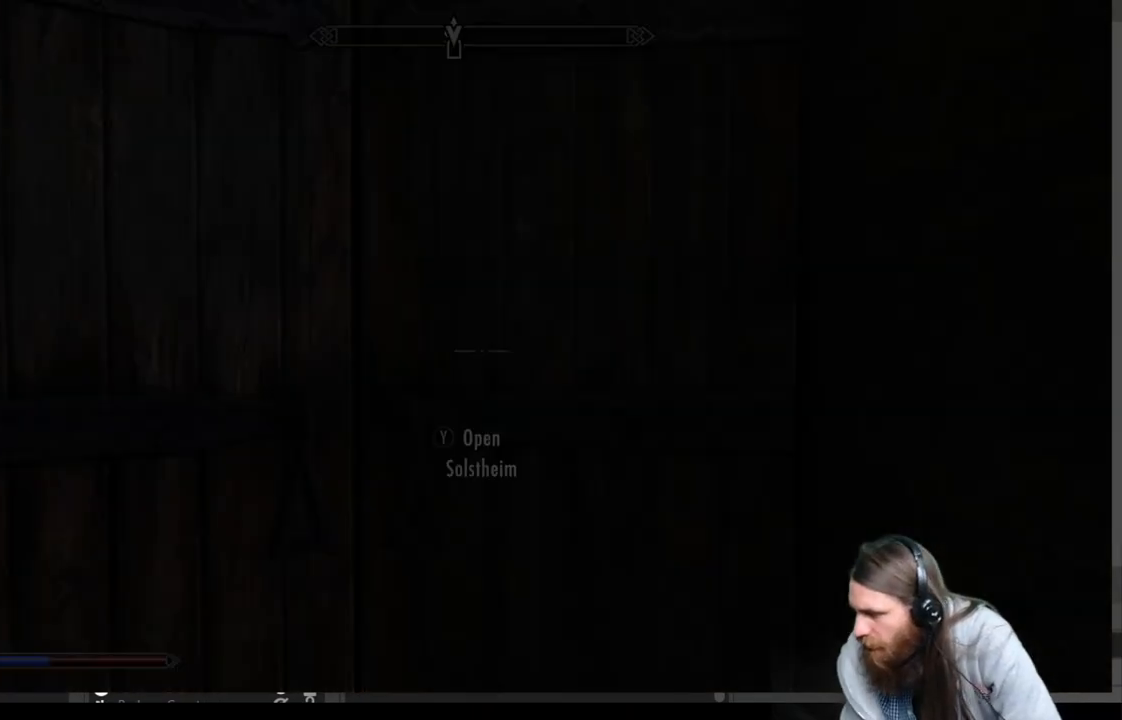
{"buttons": [], "left_stick": "center", "right_stick": "center", "events": []}
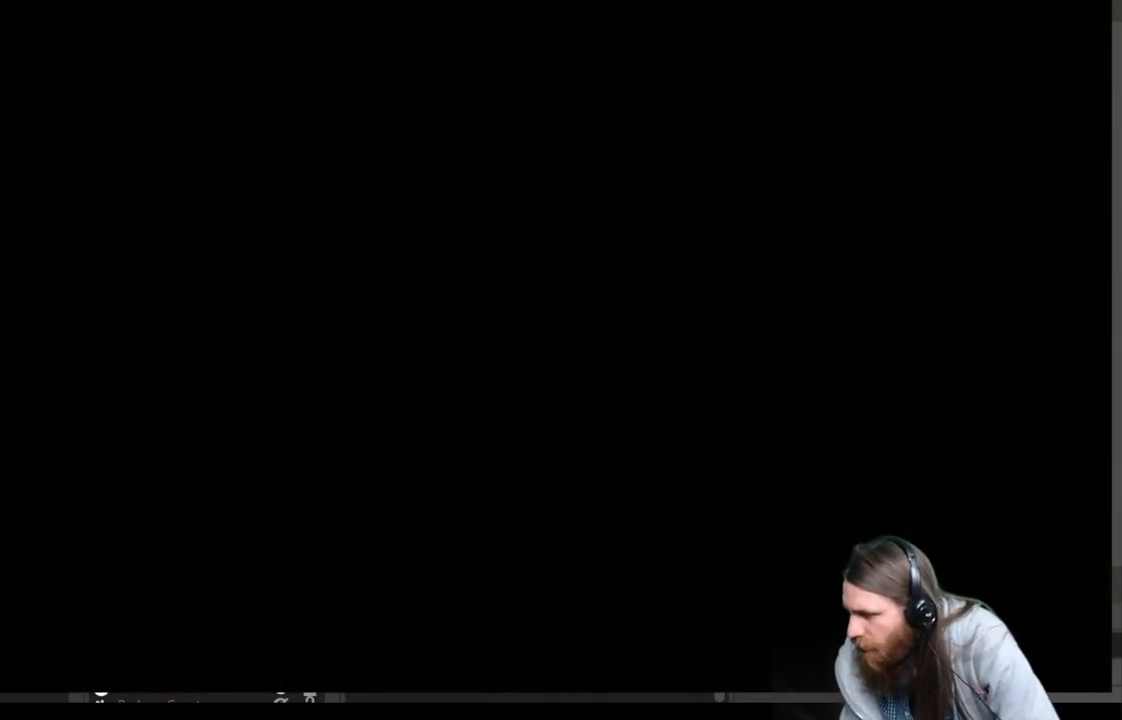
{"buttons": [], "left_stick": "center", "right_stick": "center", "events": []}
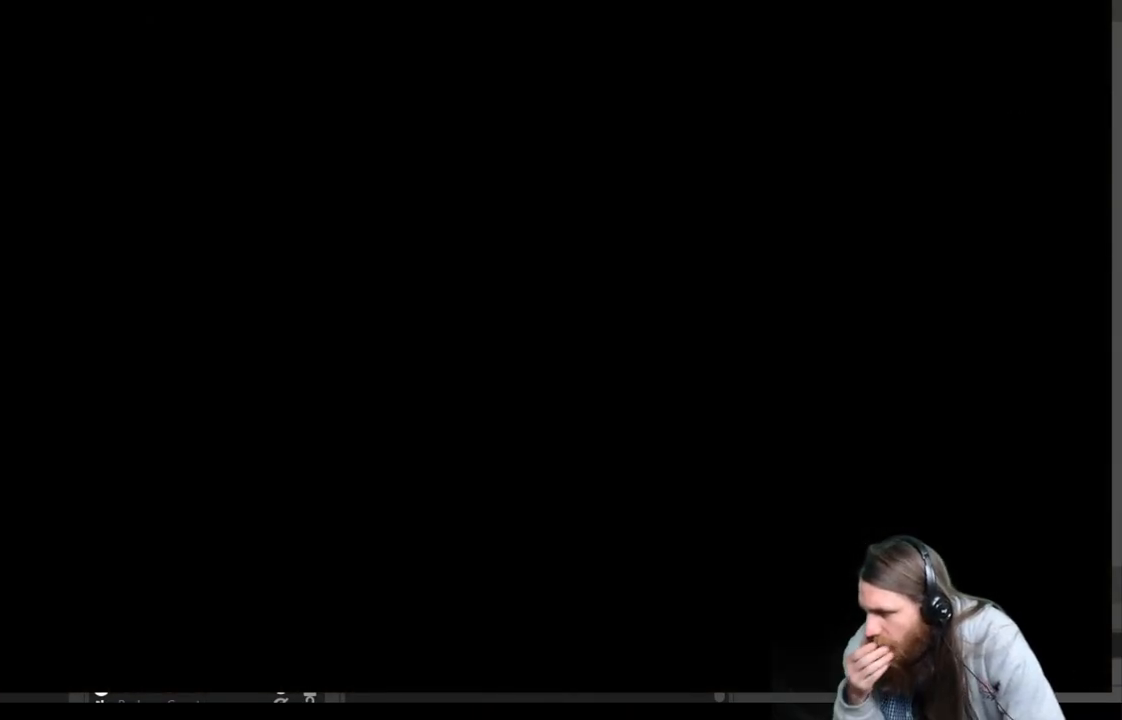
{"buttons": [], "left_stick": "center", "right_stick": "center", "events": []}
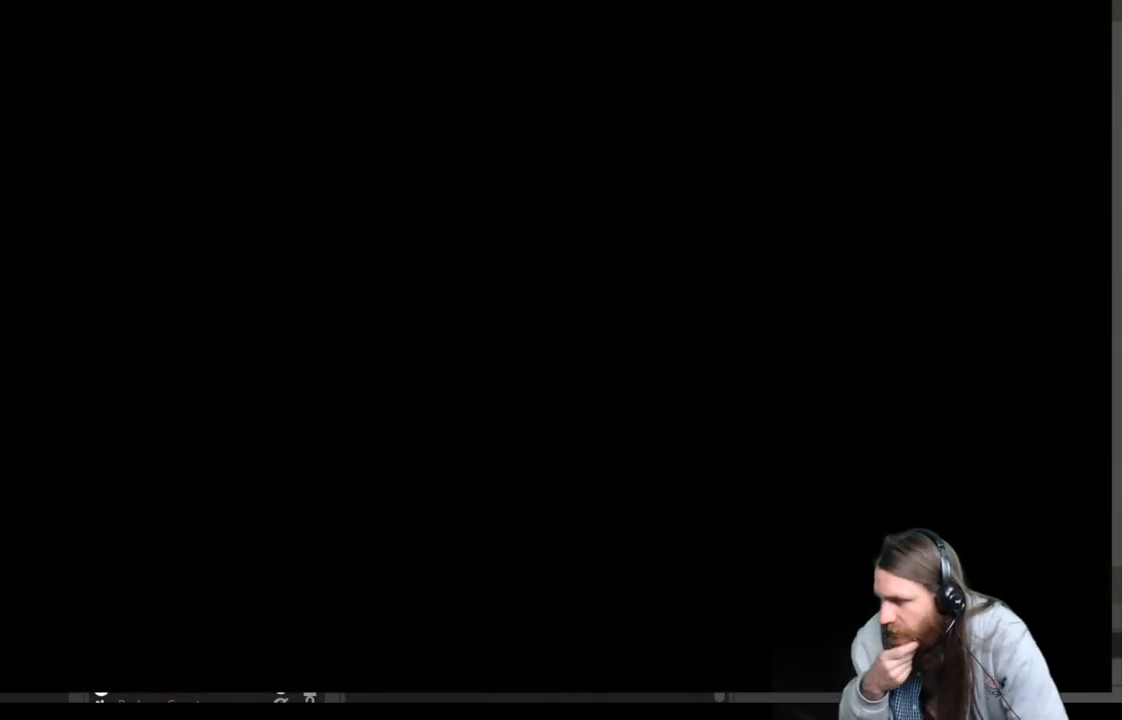
{"buttons": [], "left_stick": "center", "right_stick": "center", "events": []}
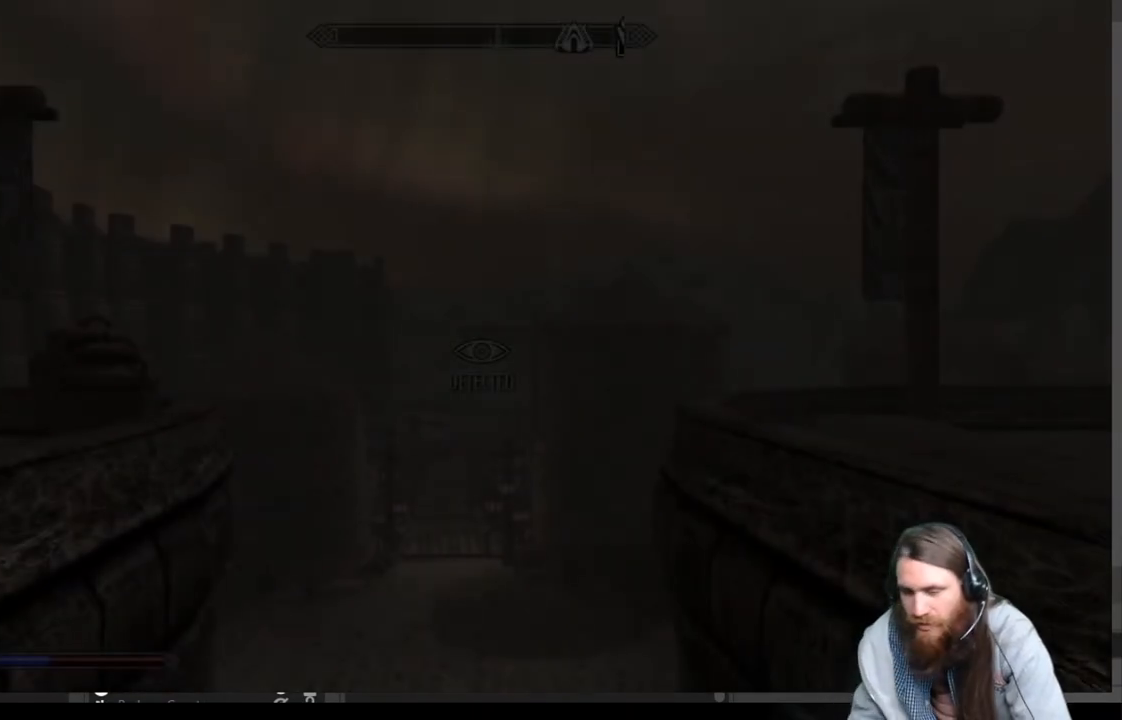
{"buttons": [], "left_stick": "center", "right_stick": "center", "events": []}
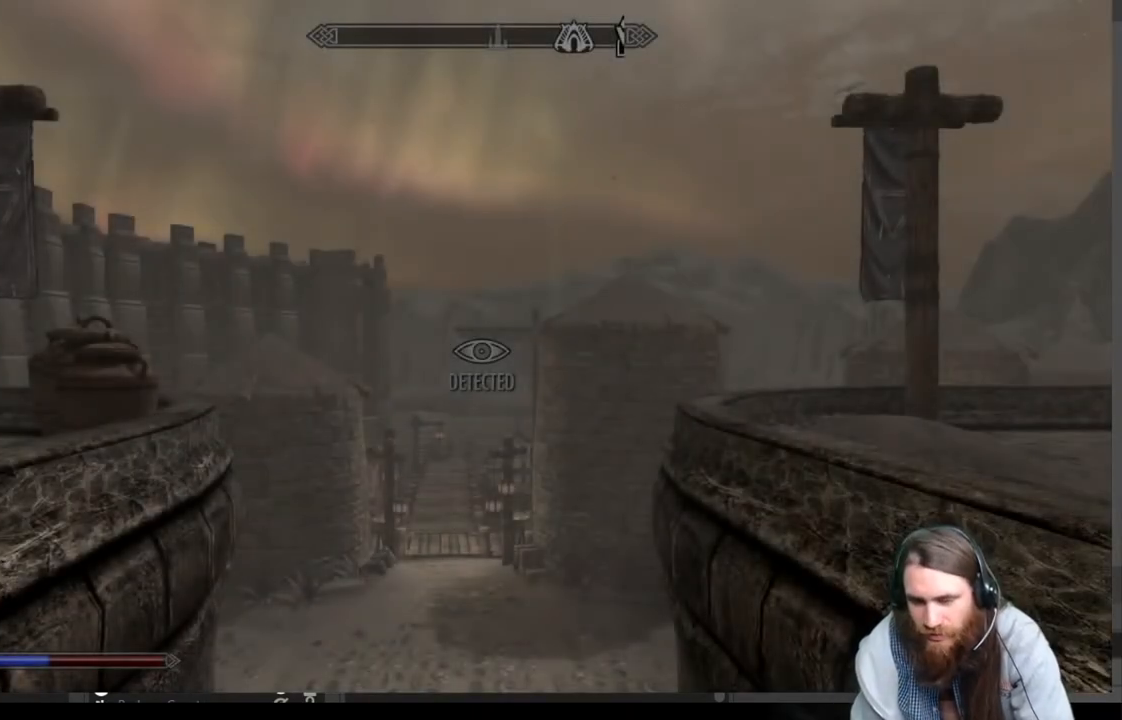
{"buttons": [], "left_stick": "center", "right_stick": "down-left", "events": [[450, "right_stick", "down-left"]]}
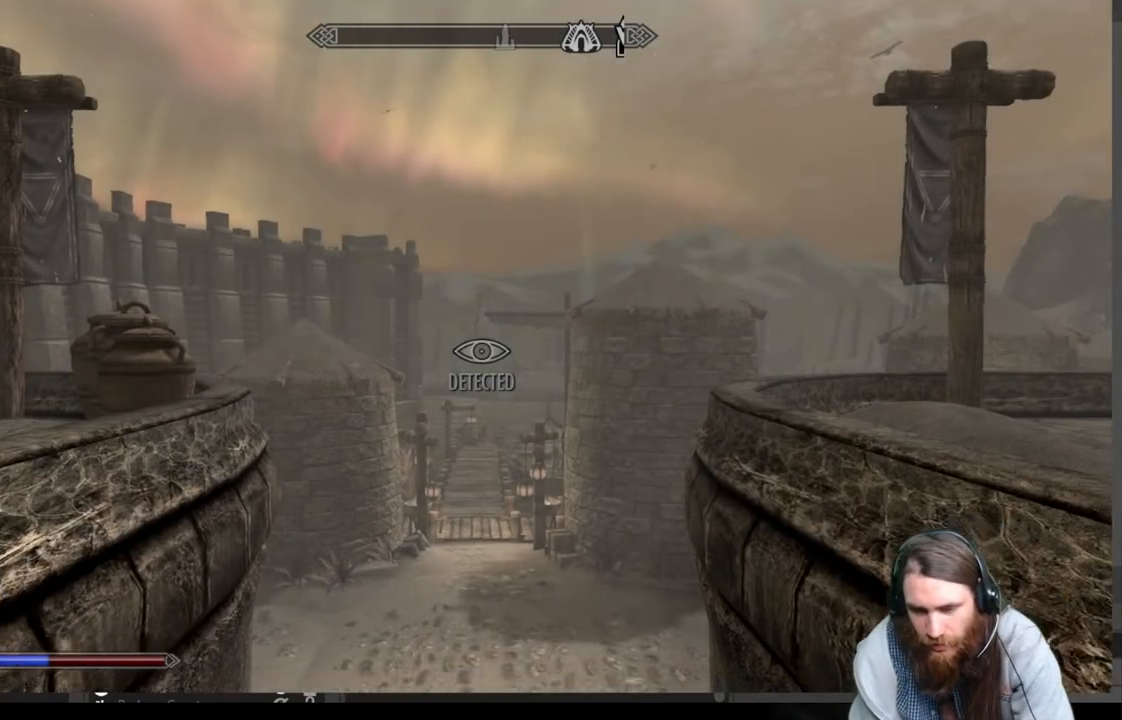
{"buttons": ["A"], "left_stick": "up-left", "right_stick": "center", "events": [[100, "right_stick", "left"], [250, "right_stick", "center"], [417, "A", "down"], [433, "left_stick", "up-left"]]}
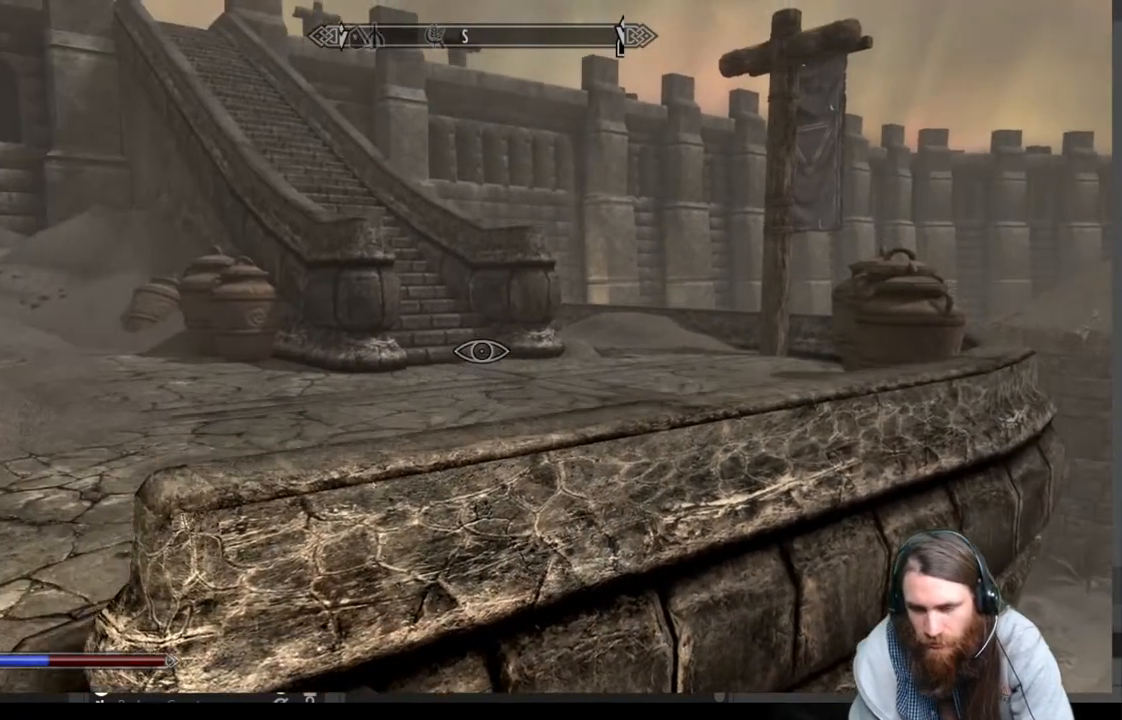
{"buttons": [], "left_stick": "up-left", "right_stick": "left", "events": [[33, "A", "up"], [417, "right_stick", "left"]]}
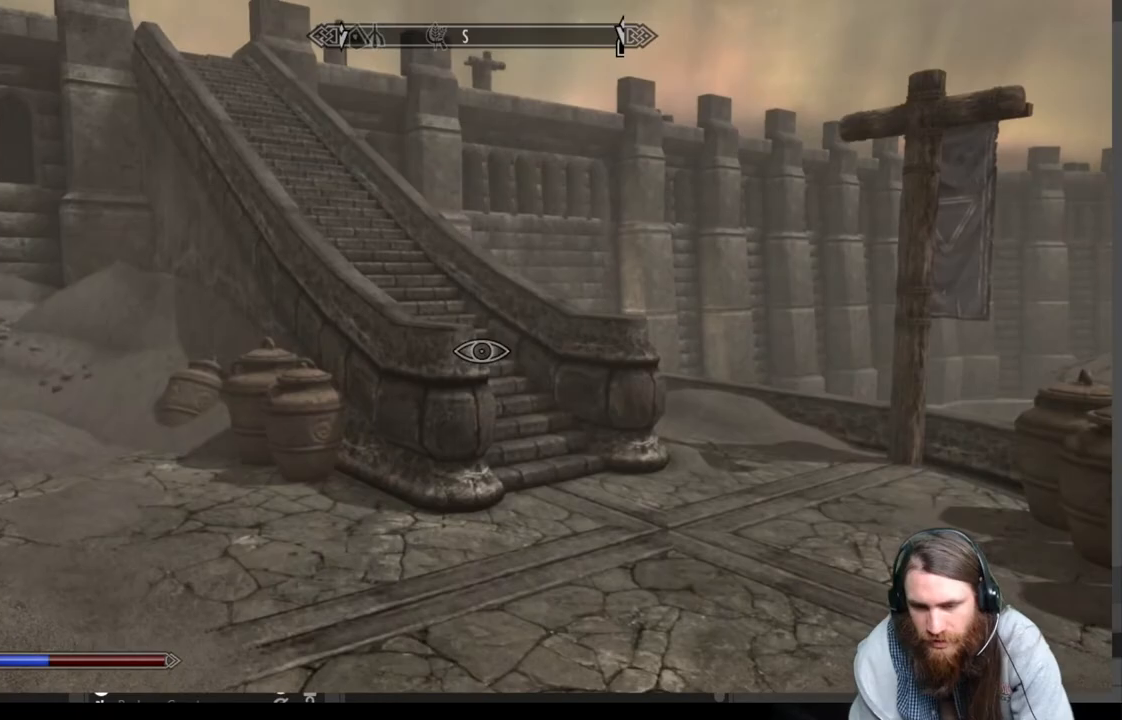
{"buttons": [], "left_stick": "up-right", "right_stick": "center", "events": [[100, "left_stick", "up"], [167, "right_stick", "center"], [200, "left_stick", "up-right"]]}
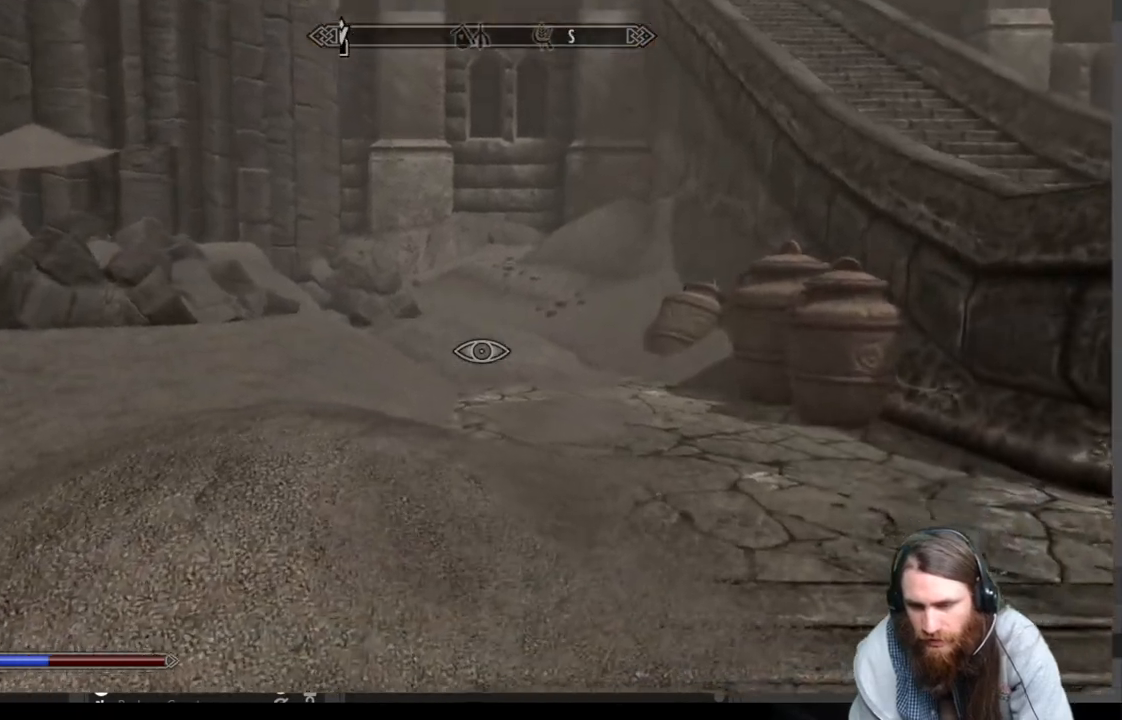
{"buttons": [], "left_stick": "up", "right_stick": "center", "events": [[50, "right_stick", "right"], [467, "right_stick", "center"], [483, "left_stick", "up"]]}
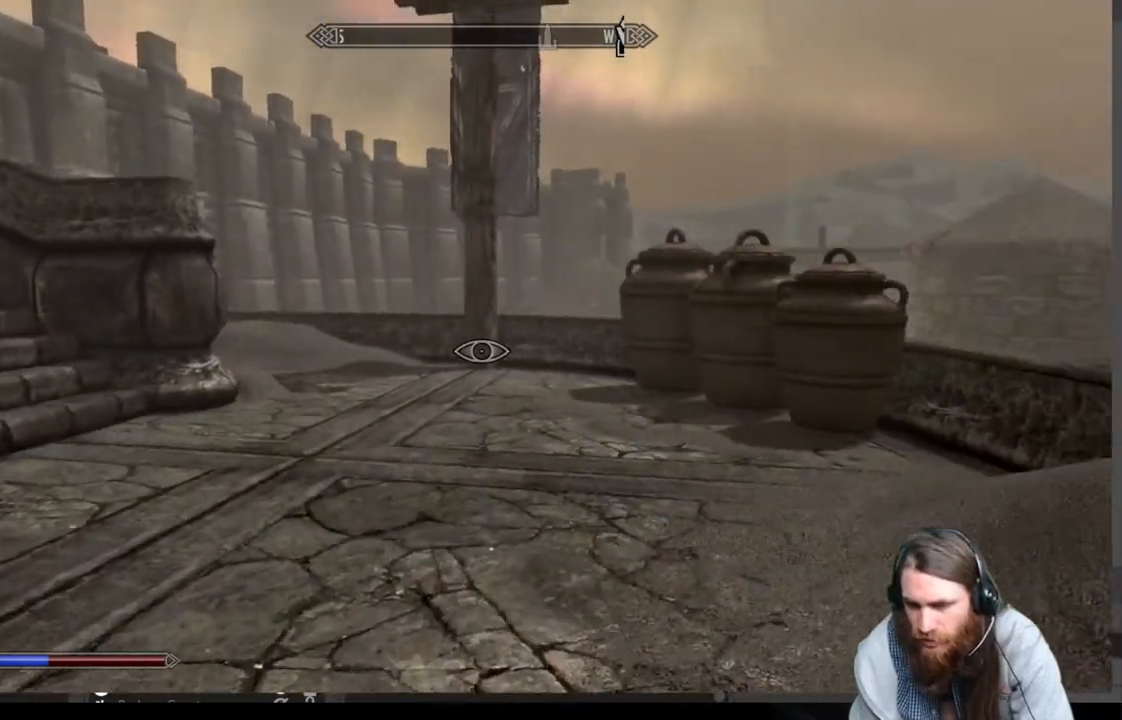
{"buttons": [], "left_stick": "up", "right_stick": "center", "events": []}
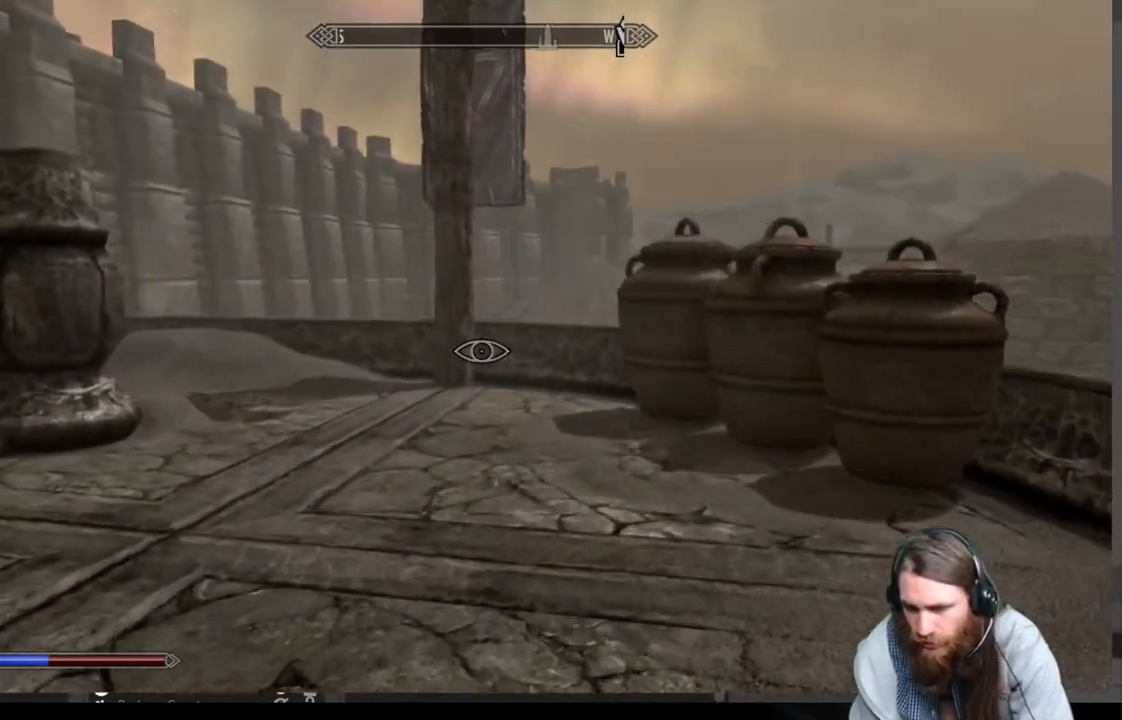
{"buttons": [], "left_stick": "up-right", "right_stick": "down-left", "events": [[17, "L3", "down"], [83, "L3", "up"], [183, "right_stick", "left"], [350, "right_stick", "center"], [450, "left_stick", "up-right"], [450, "right_stick", "down-left"]]}
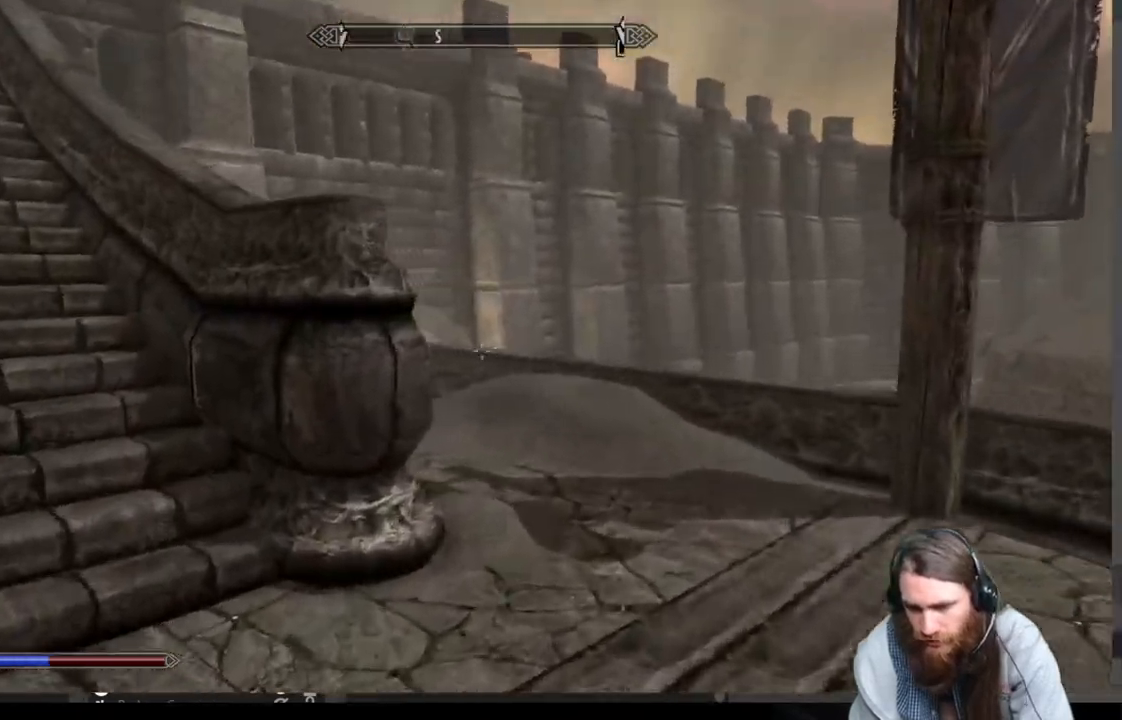
{"buttons": [], "left_stick": "up-right", "right_stick": "center", "events": [[100, "right_stick", "center"], [283, "right_stick", "left"], [400, "right_stick", "center"]]}
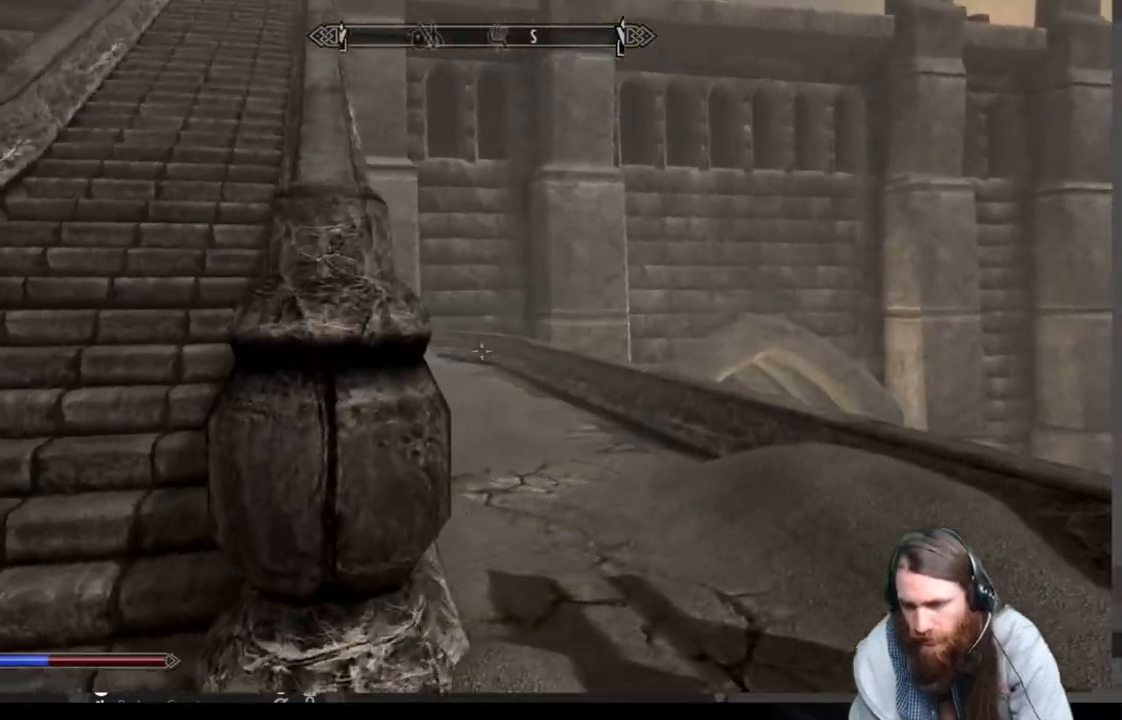
{"buttons": [], "left_stick": "up-left", "right_stick": "center", "events": [[100, "right_stick", "left"], [167, "left_stick", "center"], [267, "right_stick", "center"], [350, "left_stick", "up-left"]]}
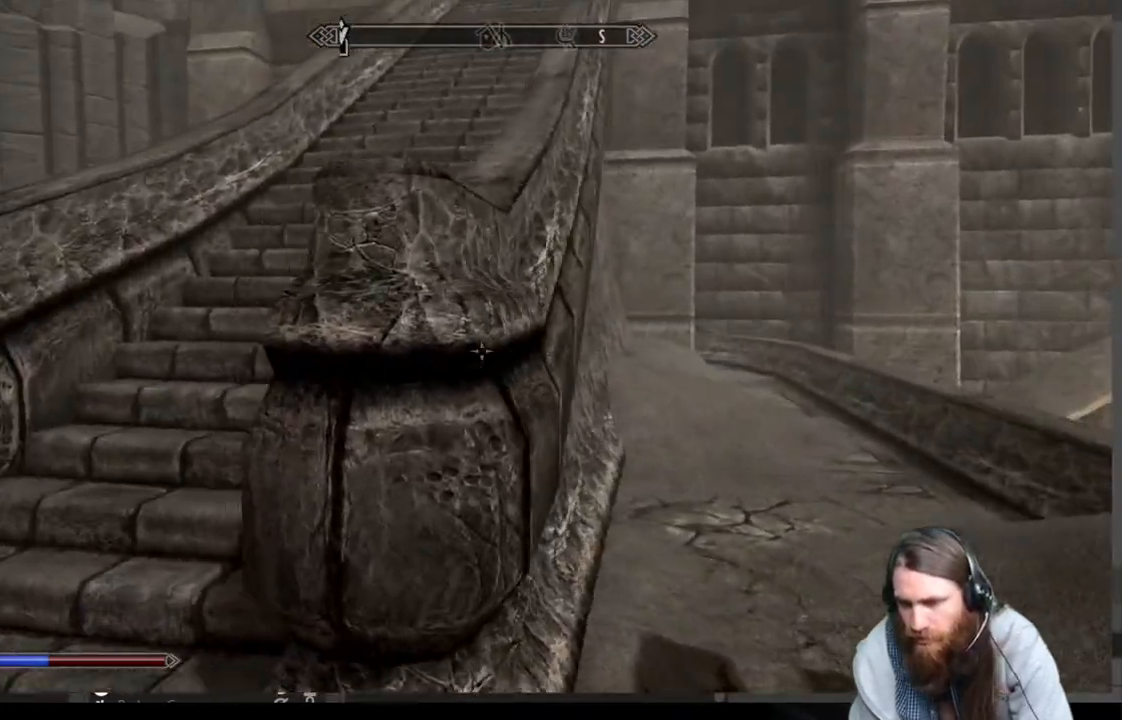
{"buttons": [], "left_stick": "up", "right_stick": "center", "events": [[100, "A", "down"], [200, "A", "up"], [317, "left_stick", "up"], [367, "right_stick", "up-right"], [483, "right_stick", "center"]]}
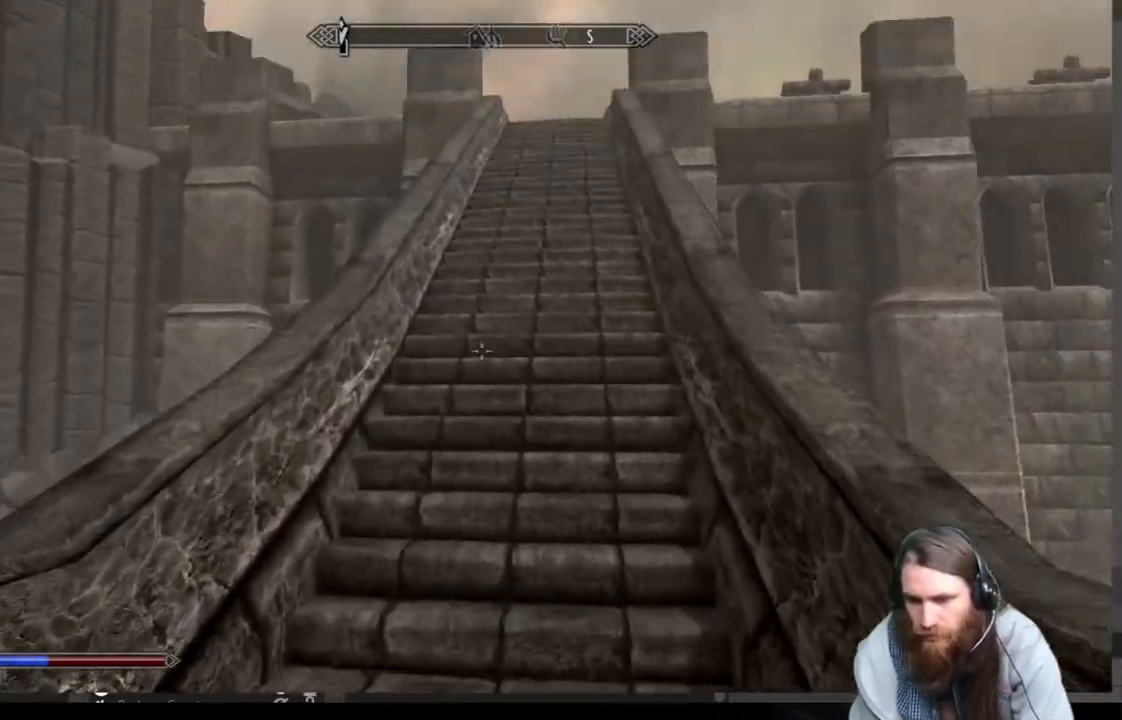
{"buttons": [], "left_stick": "up", "right_stick": "center", "events": [[117, "right_stick", "up"], [267, "right_stick", "center"]]}
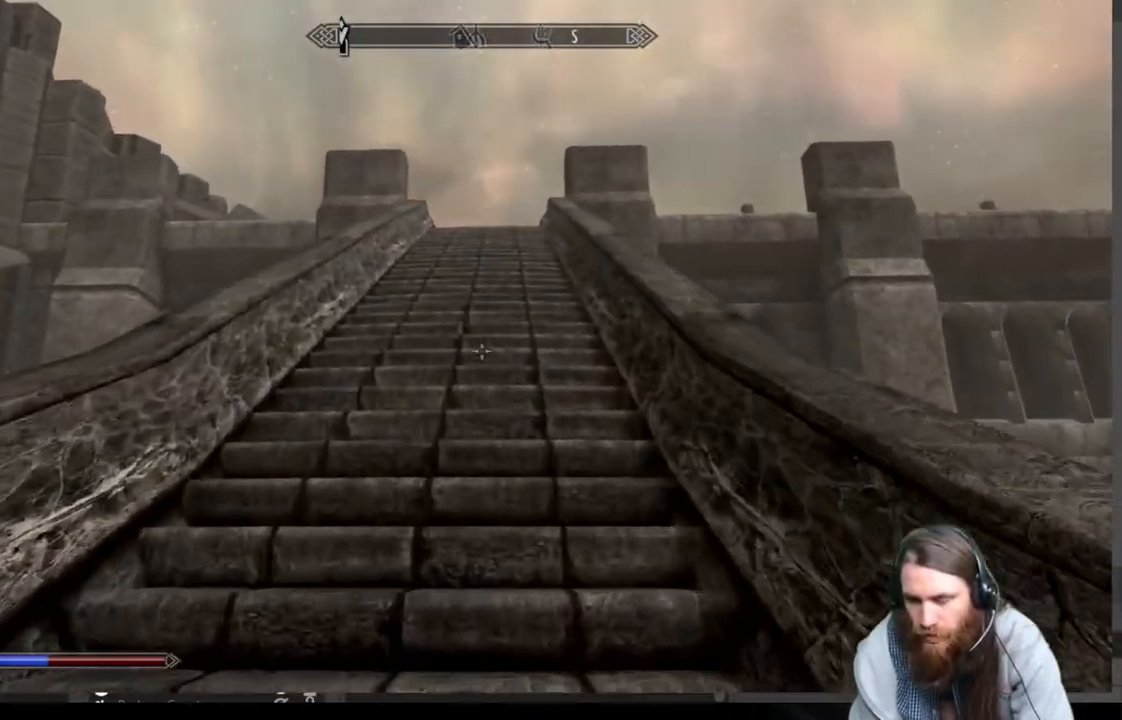
{"buttons": [], "left_stick": "up", "right_stick": "down", "events": [[400, "right_stick", "down"]]}